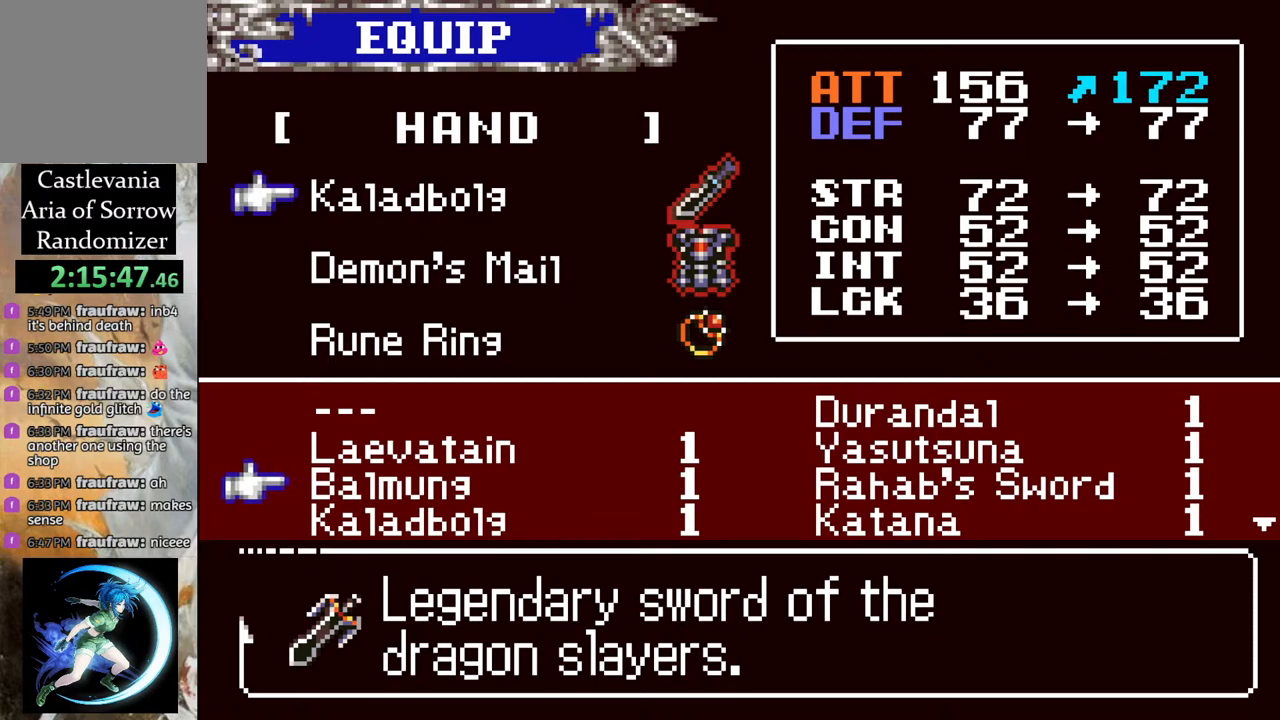
Gameplay with a controller (PlayStation layout); each line is a JSON object with the inputs held at the frame after it. "events" lists button and stick changes between this image and that frame as [ms after this image, input, new state], when the widget could be followed in between.
{"buttons": [], "left_stick": "center", "right_stick": "center", "events": [[117, "CIRCLE", "down"], [200, "CIRCLE", "up"]]}
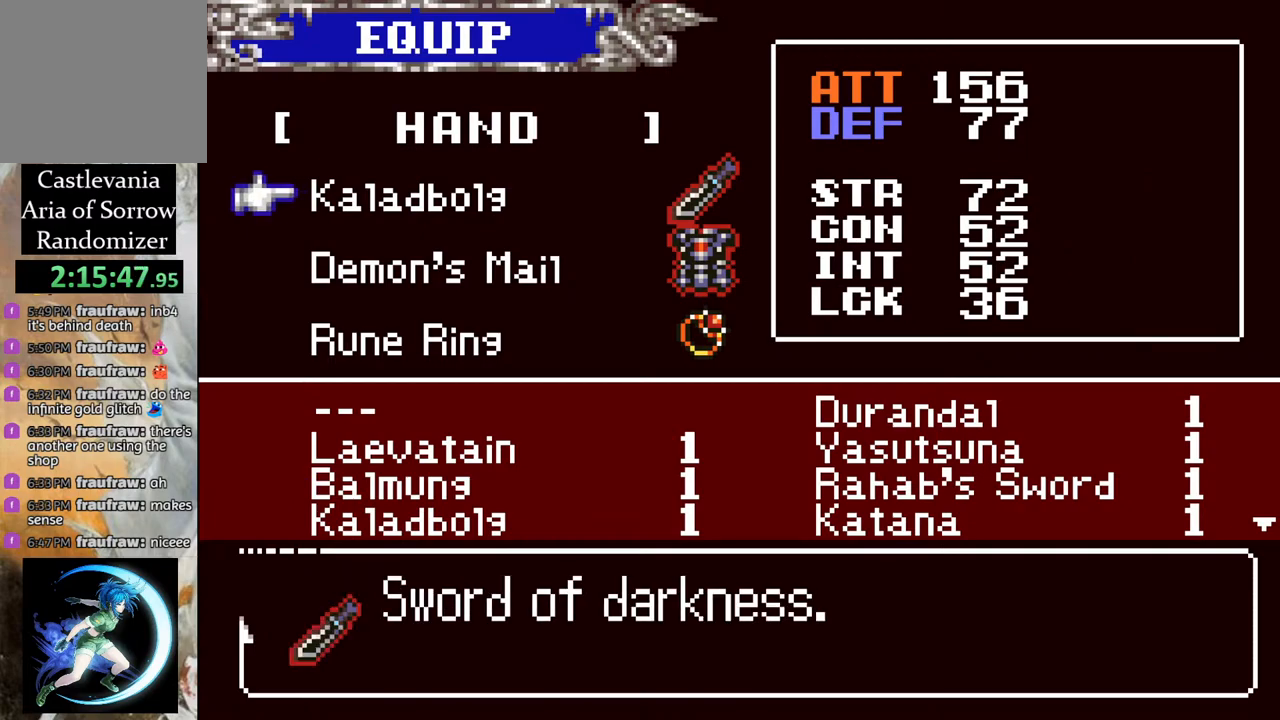
{"buttons": [], "left_stick": "center", "right_stick": "center", "events": [[17, "CIRCLE", "down"], [117, "CIRCLE", "up"]]}
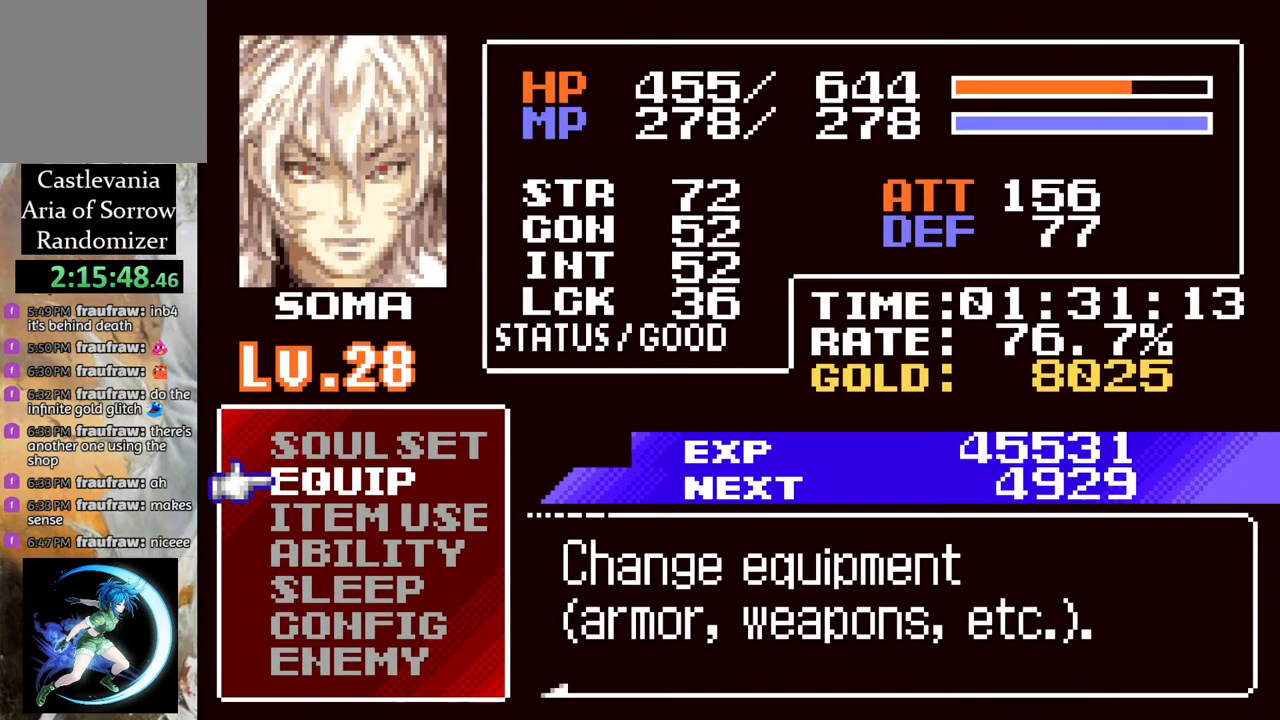
{"buttons": [], "left_stick": "center", "right_stick": "center", "events": [[17, "CIRCLE", "down"], [133, "CIRCLE", "up"]]}
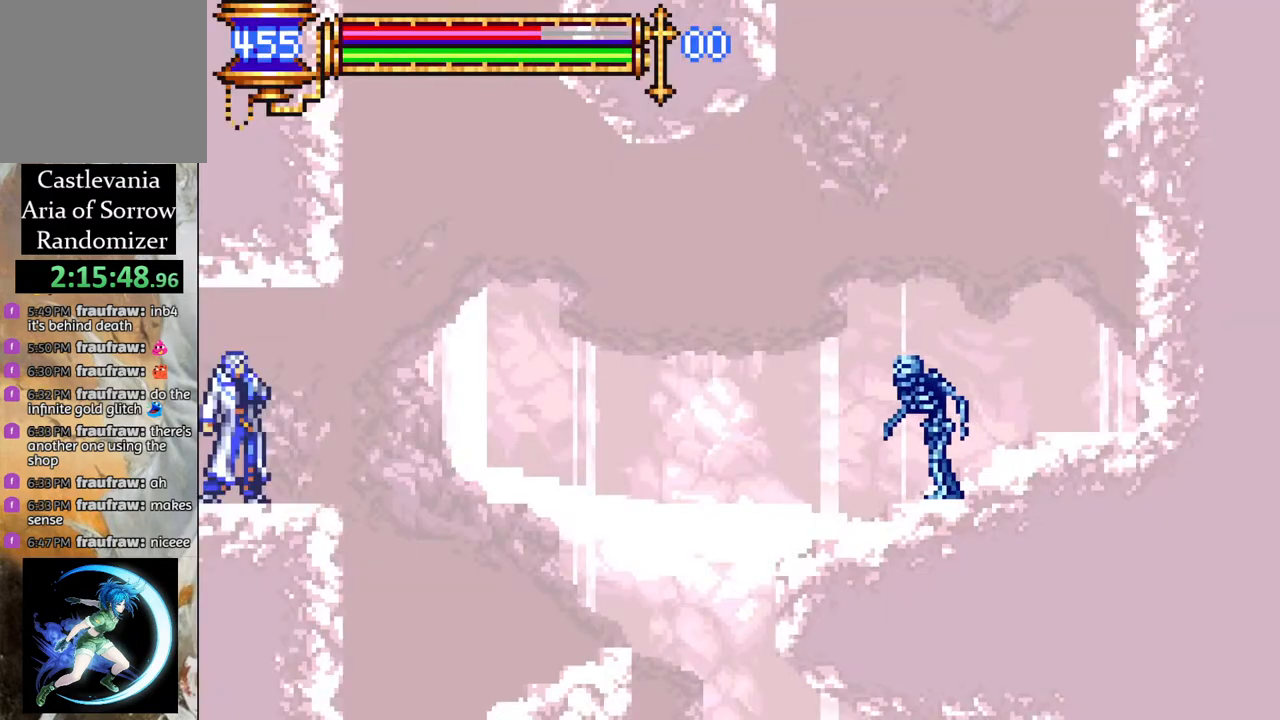
{"buttons": [], "left_stick": "center", "right_stick": "center", "events": [[133, "DPAD_RIGHT", "down"], [200, "DPAD_RIGHT", "up"]]}
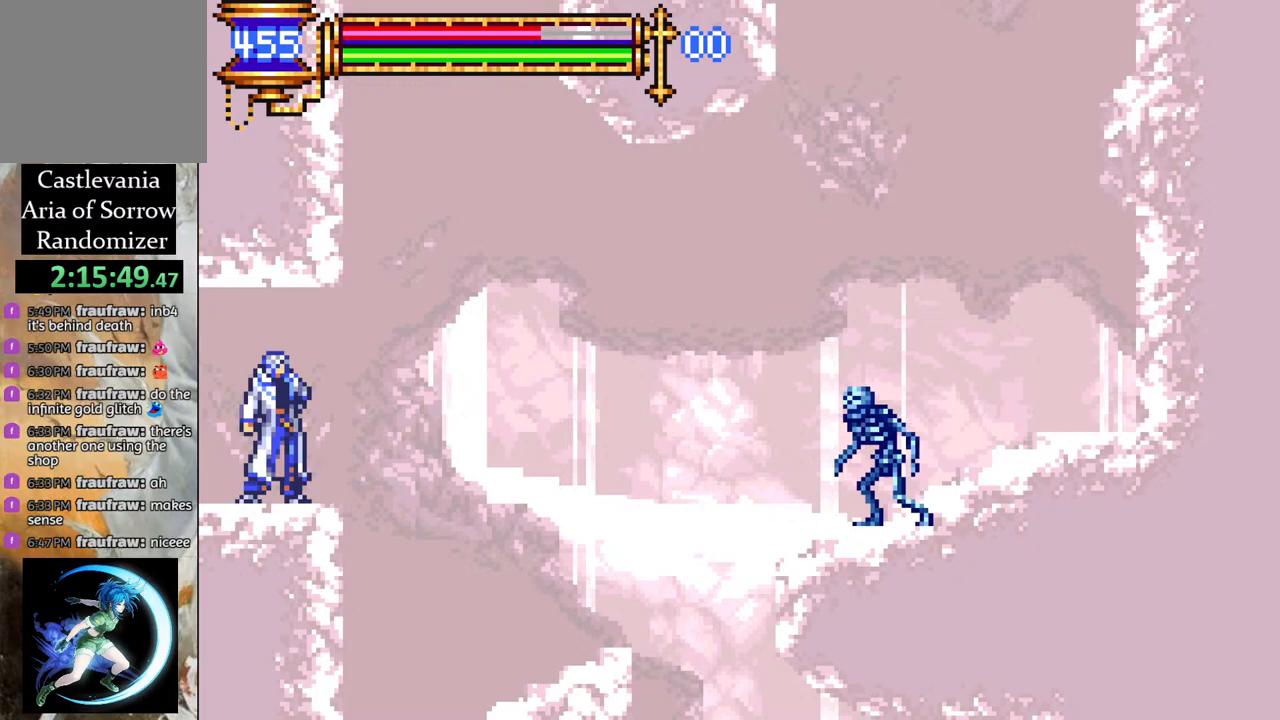
{"buttons": ["DPAD_LEFT"], "left_stick": "center", "right_stick": "center", "events": [[50, "DPAD_RIGHT", "down"], [150, "DPAD_RIGHT", "up"], [183, "DPAD_RIGHT", "down"], [267, "R1", "down"], [283, "CROSS", "down"], [400, "DPAD_RIGHT", "up"], [433, "R1", "up"], [450, "CROSS", "up"], [483, "DPAD_LEFT", "down"]]}
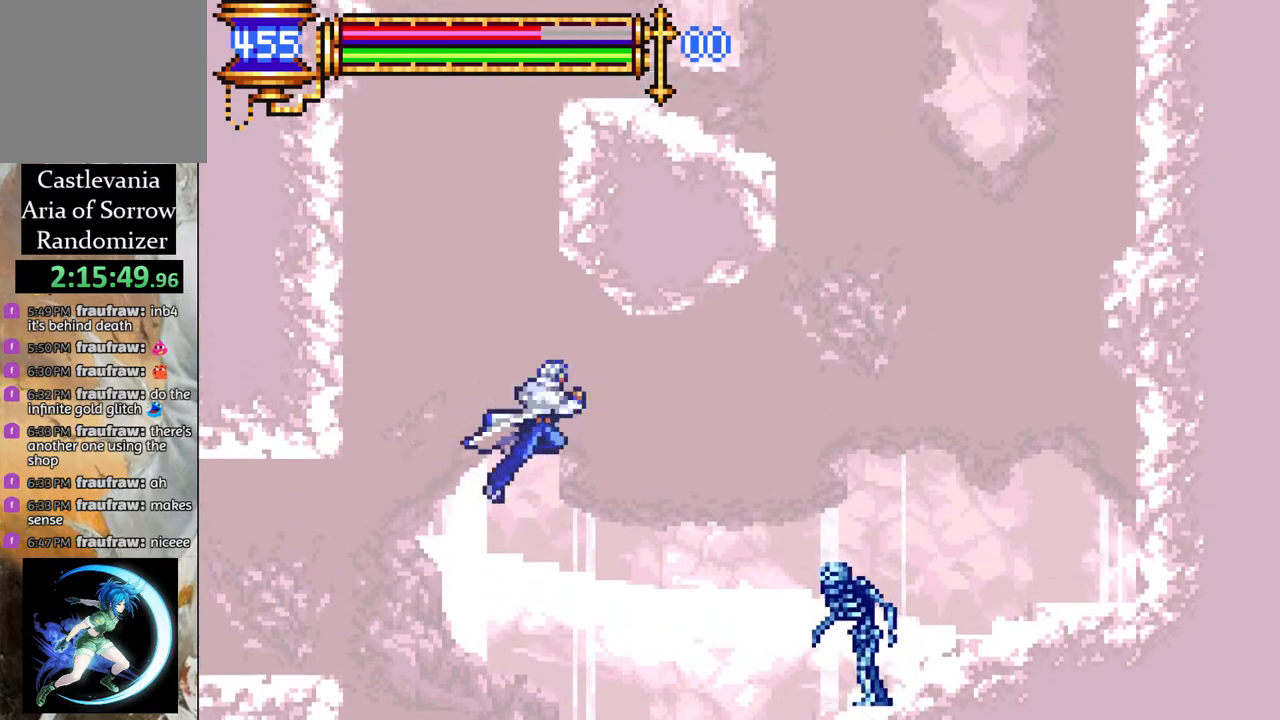
{"buttons": ["DPAD_RIGHT"], "left_stick": "center", "right_stick": "center", "events": [[100, "CROSS", "down"], [217, "DPAD_LEFT", "up"], [267, "CROSS", "up"], [267, "L1", "down"], [283, "DPAD_LEFT", "down"], [317, "DPAD_UP", "down"], [333, "CROSS", "down"], [333, "DPAD_UP", "up"], [367, "DPAD_LEFT", "up"], [417, "L1", "up"], [450, "CROSS", "up"], [467, "DPAD_RIGHT", "down"]]}
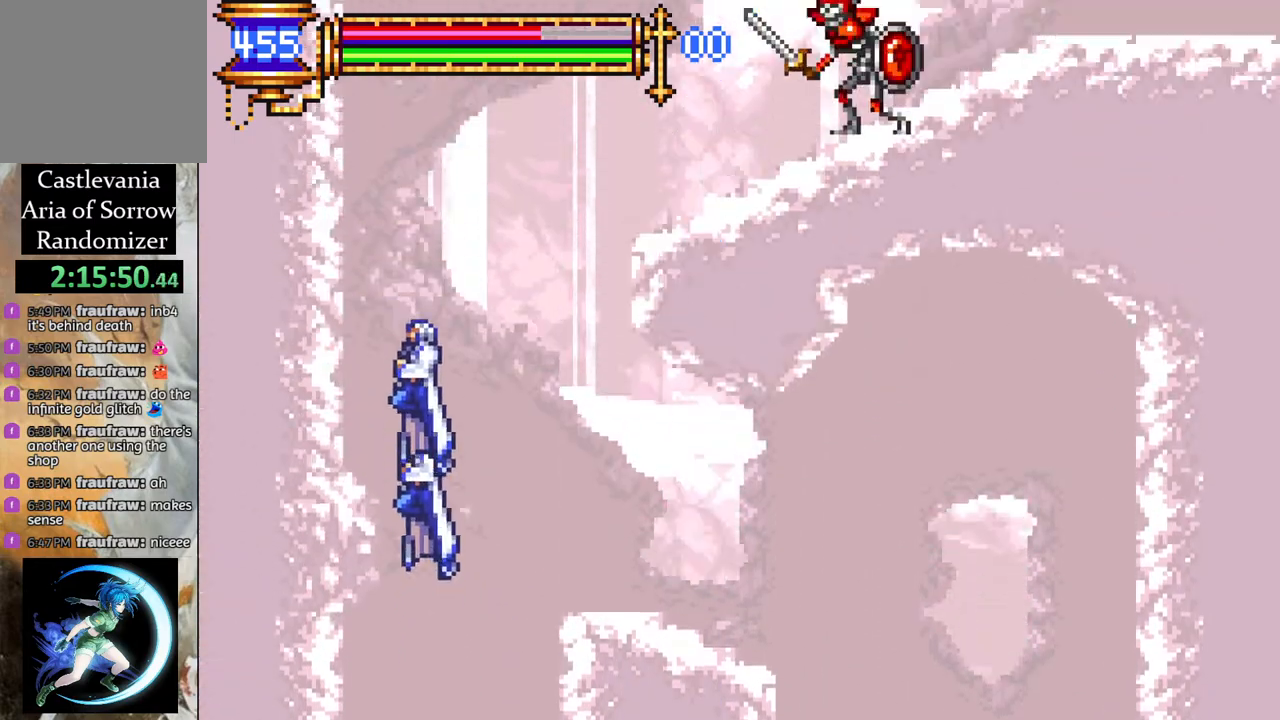
{"buttons": ["DPAD_RIGHT"], "left_stick": "center", "right_stick": "center", "events": [[150, "DPAD_RIGHT", "up"], [233, "DPAD_RIGHT", "down"]]}
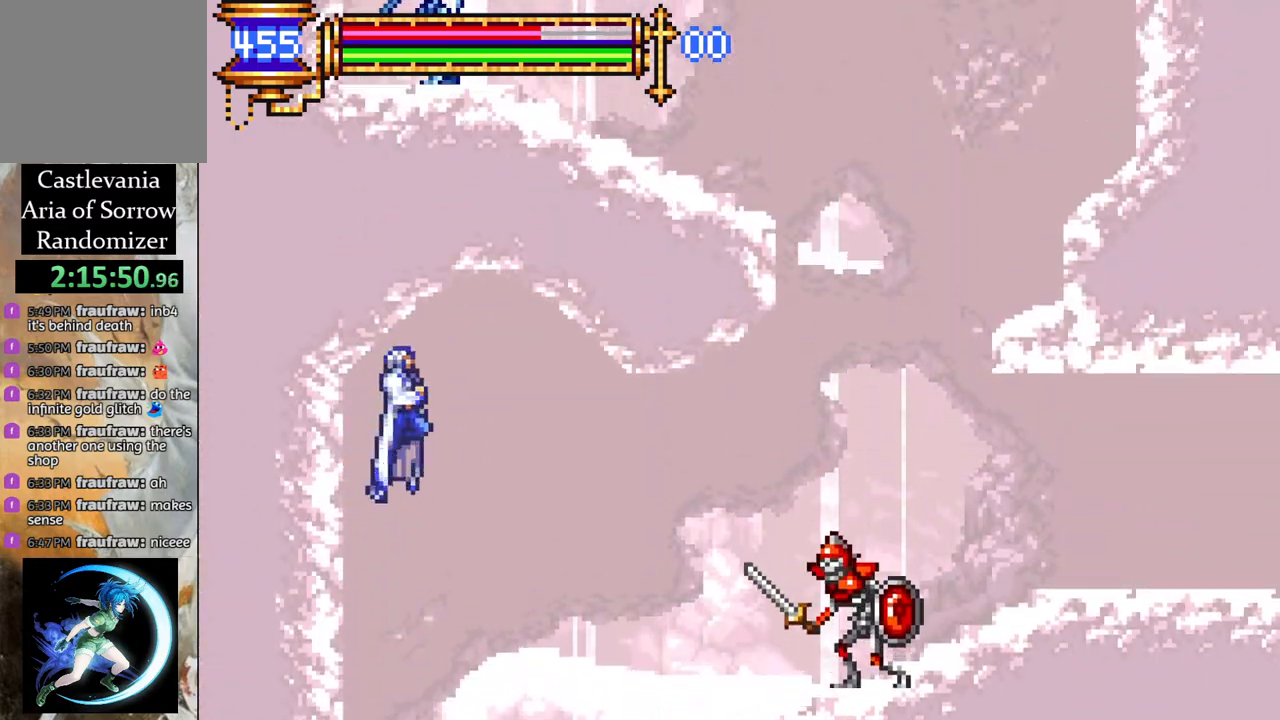
{"buttons": ["DPAD_LEFT"], "left_stick": "center", "right_stick": "center", "events": [[233, "R1", "down"], [283, "DPAD_RIGHT", "up"], [283, "R1", "up"], [350, "DPAD_LEFT", "down"]]}
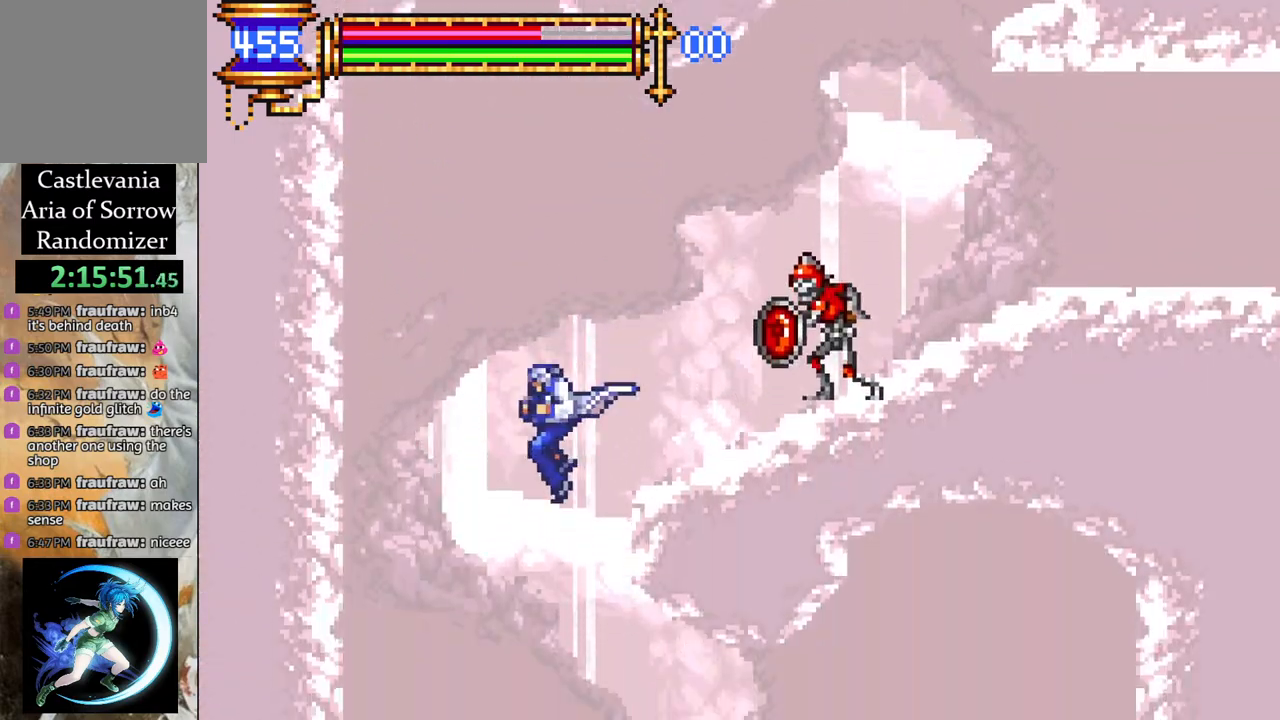
{"buttons": [], "left_stick": "center", "right_stick": "center", "events": [[400, "DPAD_LEFT", "up"]]}
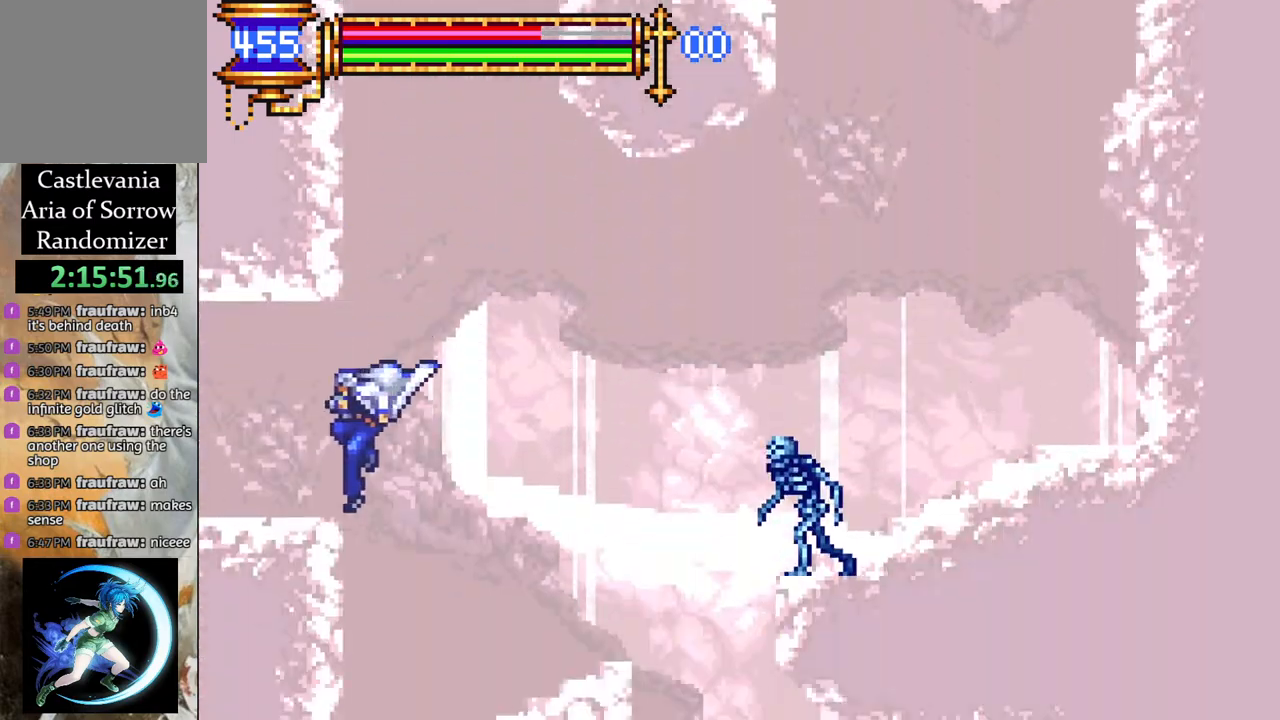
{"buttons": [], "left_stick": "center", "right_stick": "center", "events": []}
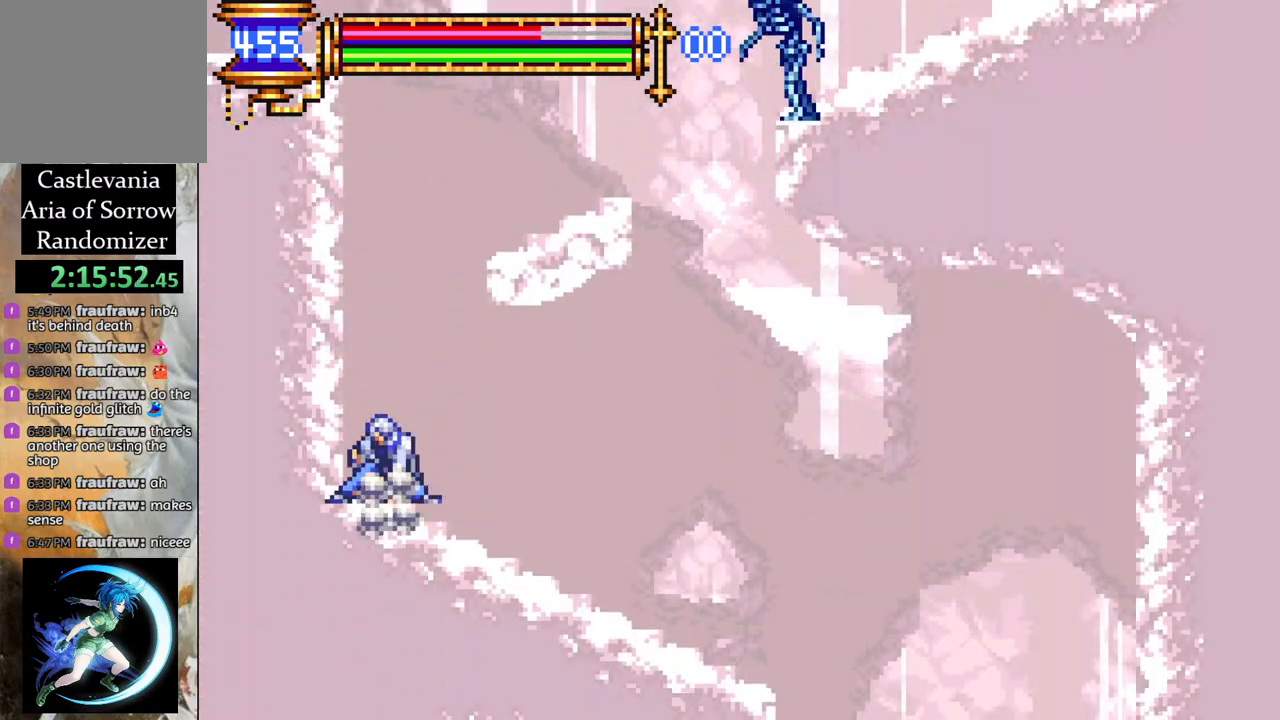
{"buttons": ["CROSS", "L1"], "left_stick": "center", "right_stick": "center", "events": [[183, "CROSS", "down"], [350, "CROSS", "up"], [383, "DPAD_RIGHT", "down"], [400, "L1", "down"], [433, "CROSS", "down"], [483, "DPAD_RIGHT", "up"]]}
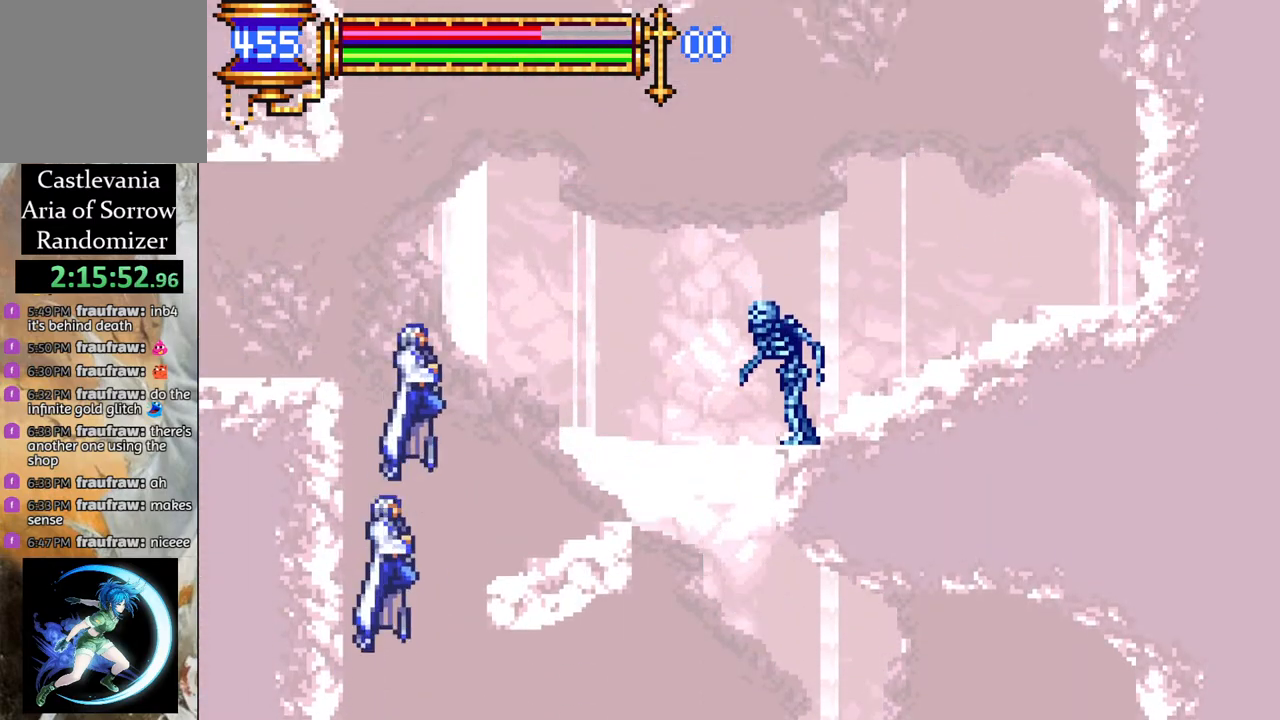
{"buttons": [], "left_stick": "center", "right_stick": "center", "events": [[17, "L1", "up"], [50, "CROSS", "up"], [250, "DPAD_LEFT", "down"], [417, "DPAD_LEFT", "up"]]}
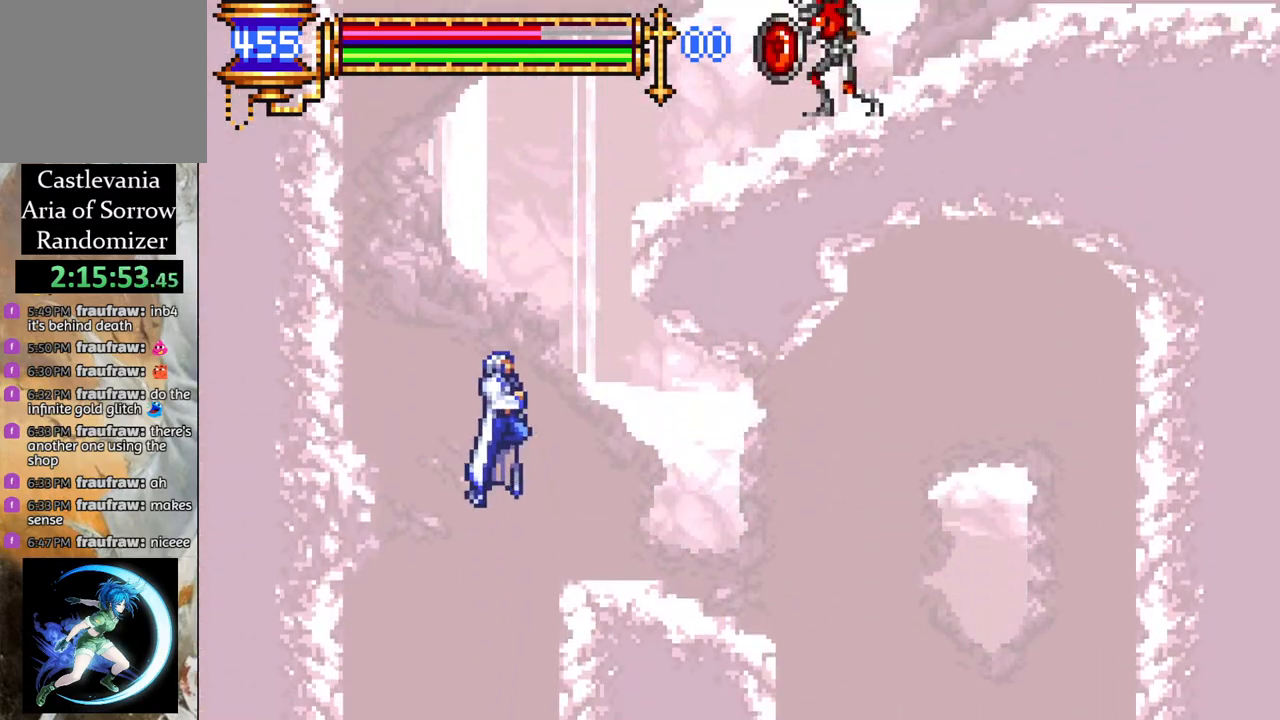
{"buttons": [], "left_stick": "center", "right_stick": "center", "events": [[67, "DPAD_RIGHT", "down"], [417, "DPAD_RIGHT", "up"]]}
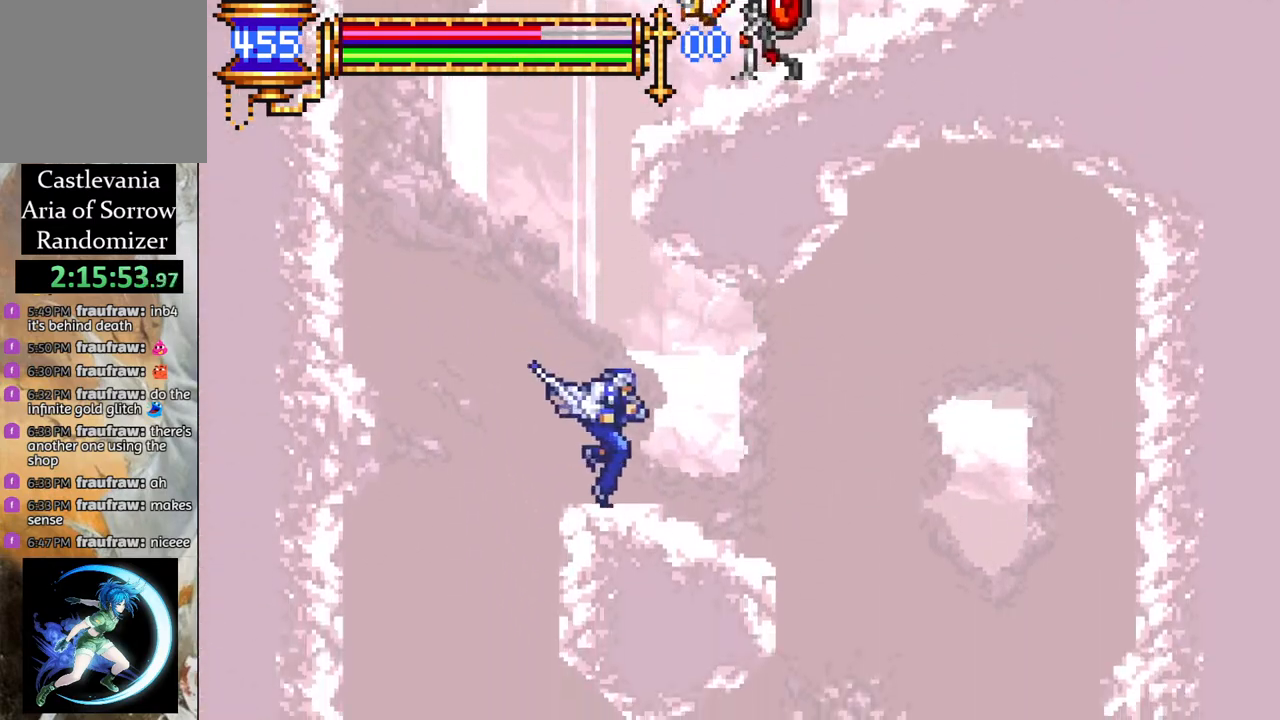
{"buttons": ["CROSS", "DPAD_RIGHT"], "left_stick": "center", "right_stick": "center", "events": [[50, "DPAD_LEFT", "down"], [217, "DPAD_LEFT", "up"], [417, "DPAD_RIGHT", "down"], [450, "CROSS", "down"]]}
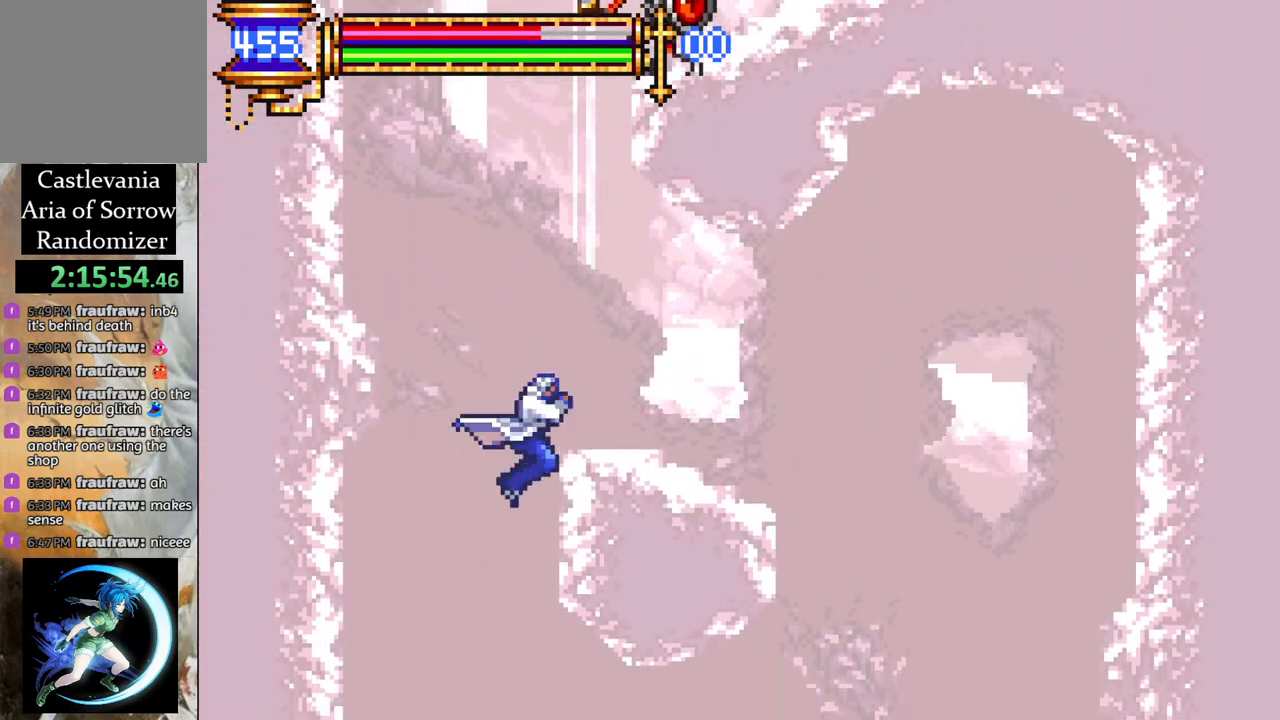
{"buttons": [], "left_stick": "center", "right_stick": "center", "events": [[67, "DPAD_RIGHT", "up"], [133, "DPAD_RIGHT", "down"], [183, "CROSS", "up"], [250, "DPAD_RIGHT", "up"], [383, "DPAD_RIGHT", "down"], [500, "DPAD_RIGHT", "up"]]}
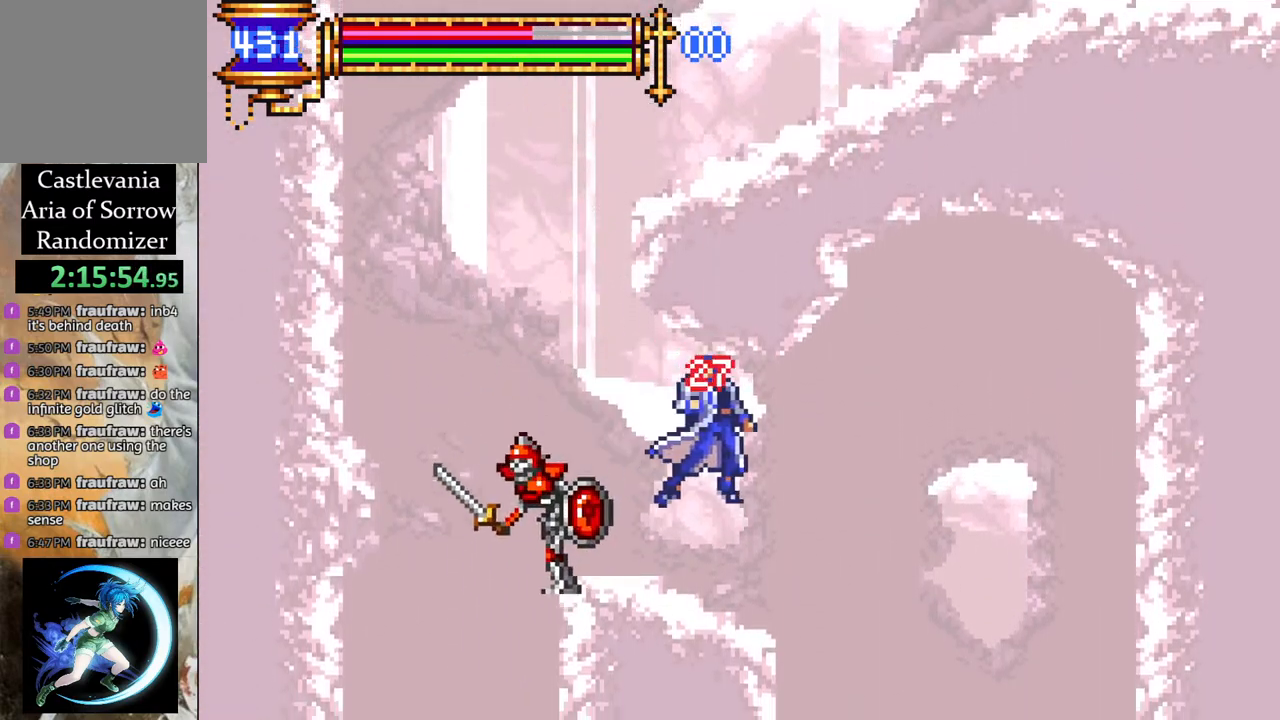
{"buttons": ["CROSS", "DPAD_LEFT"], "left_stick": "center", "right_stick": "center", "events": [[150, "DPAD_LEFT", "down"], [350, "CROSS", "down"]]}
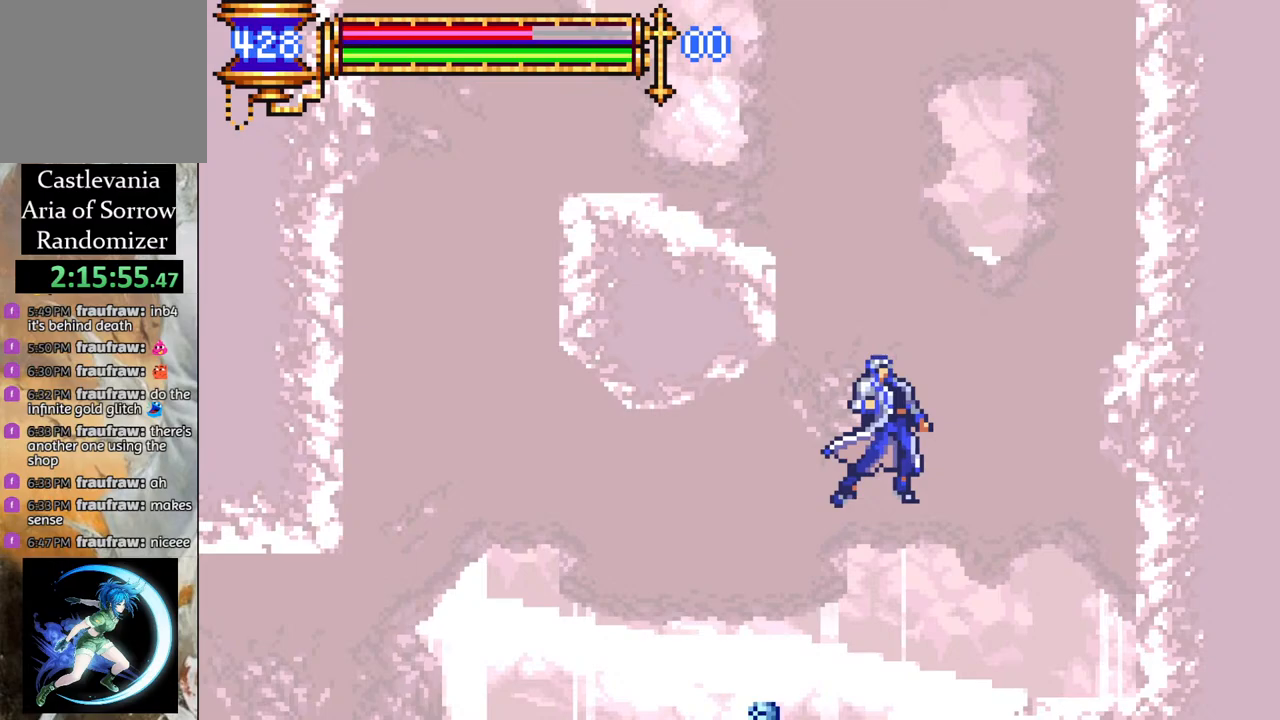
{"buttons": ["DPAD_RIGHT"], "left_stick": "center", "right_stick": "center", "events": [[33, "DPAD_LEFT", "up"], [100, "CROSS", "up"], [400, "DPAD_RIGHT", "down"]]}
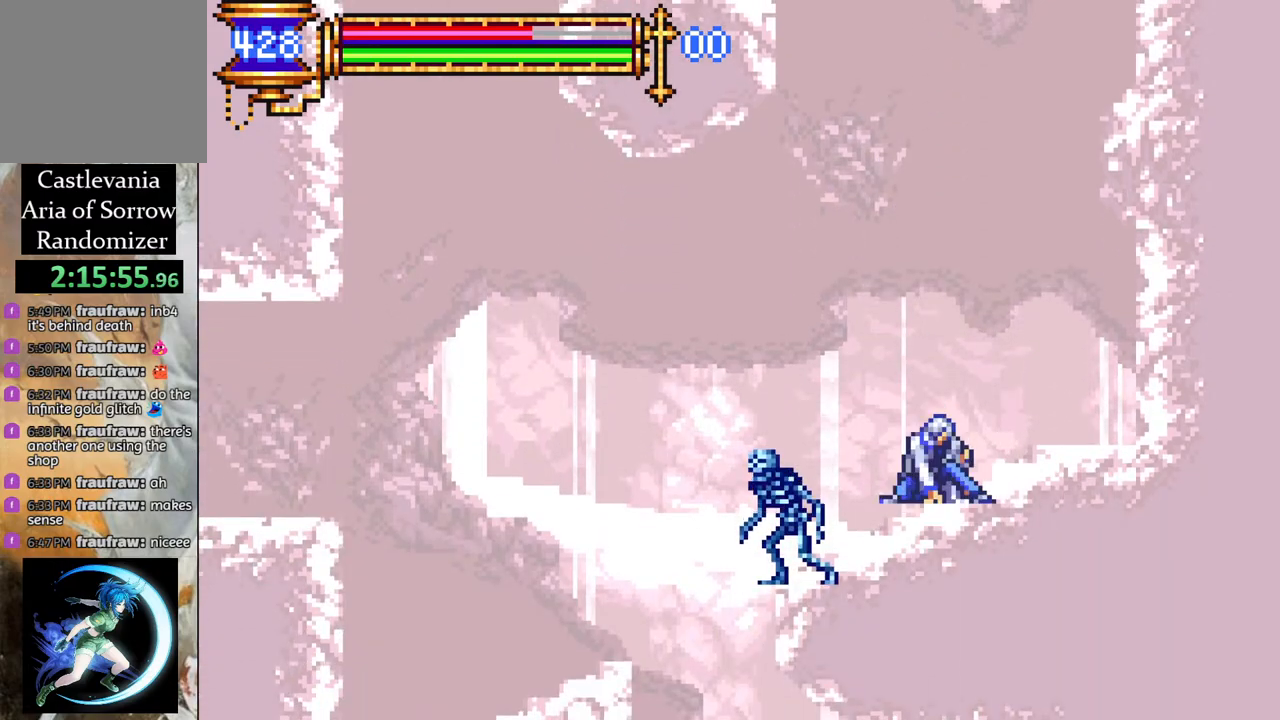
{"buttons": ["CROSS", "L1", "R1", "DPAD_LEFT"], "left_stick": "center", "right_stick": "center", "events": [[17, "CROSS", "down"], [150, "DPAD_RIGHT", "up"], [233, "CROSS", "up"], [233, "DPAD_LEFT", "down"], [283, "CROSS", "down"], [367, "L1", "down"], [483, "R1", "down"]]}
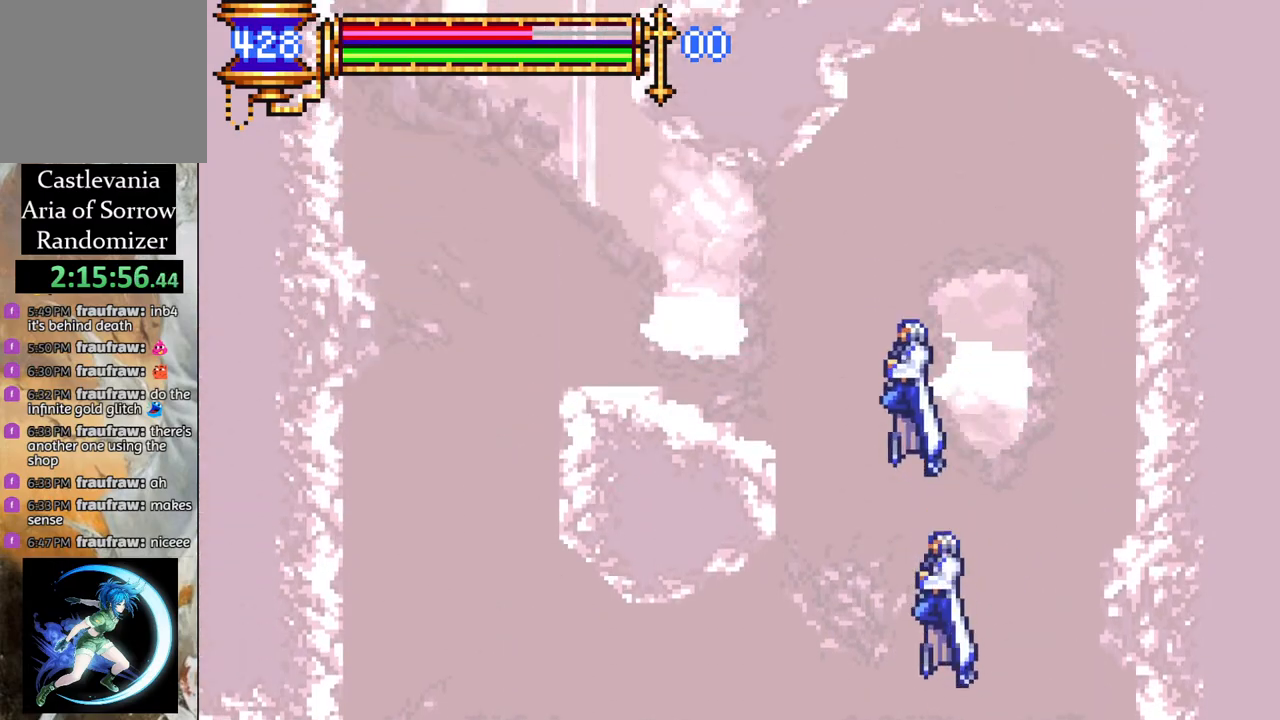
{"buttons": ["DPAD_LEFT"], "left_stick": "center", "right_stick": "center", "events": [[17, "L1", "up"], [33, "CROSS", "up"], [133, "R1", "up"]]}
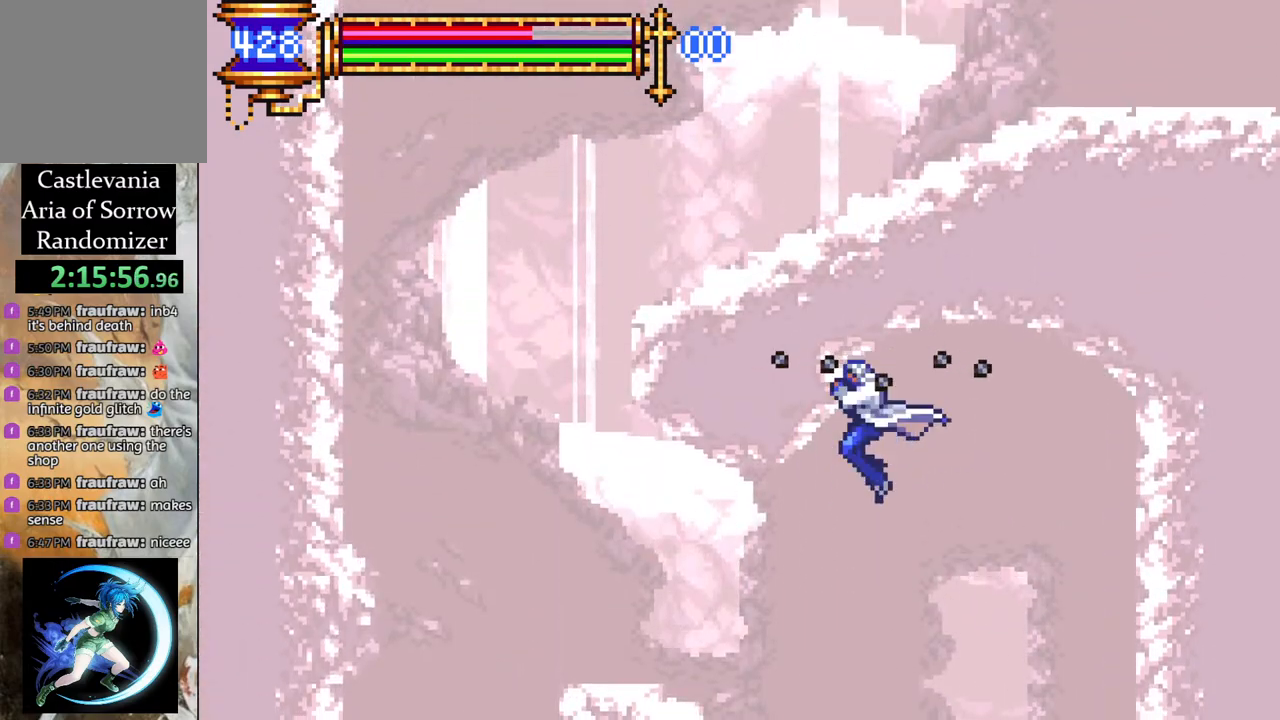
{"buttons": ["DPAD_LEFT"], "left_stick": "center", "right_stick": "center", "events": []}
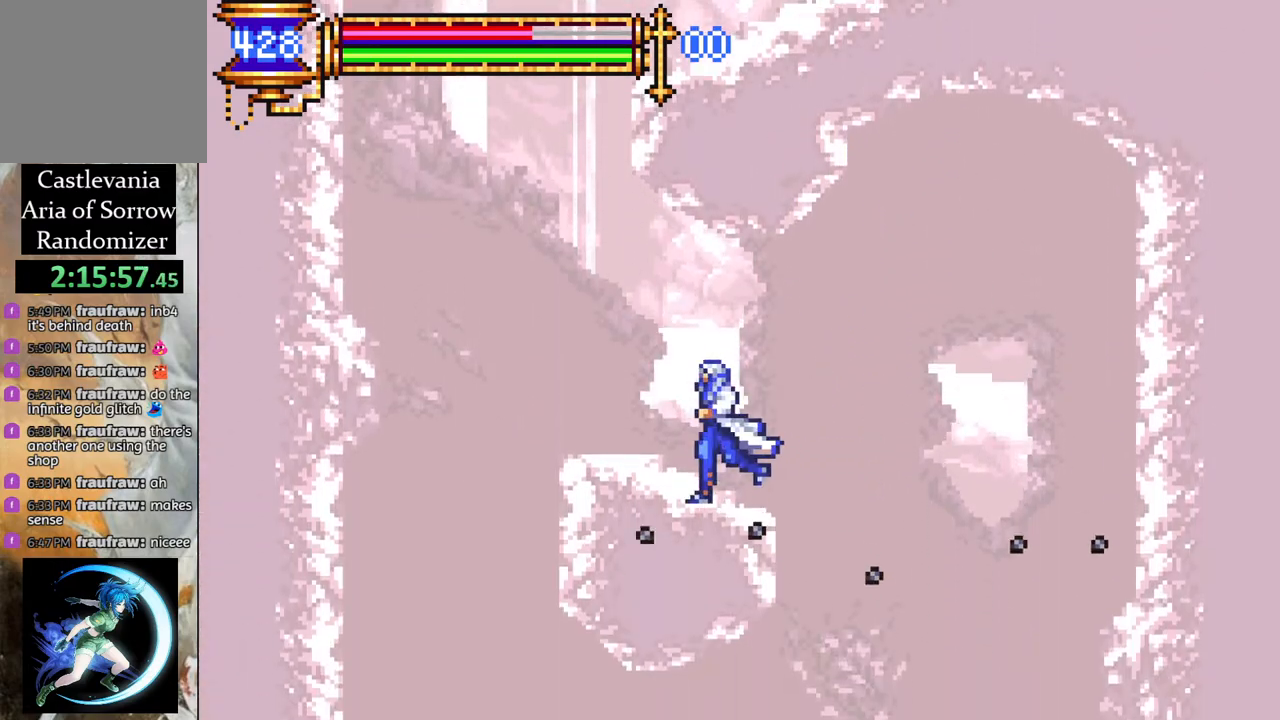
{"buttons": ["CROSS", "DPAD_LEFT"], "left_stick": "center", "right_stick": "center", "events": [[417, "CROSS", "down"]]}
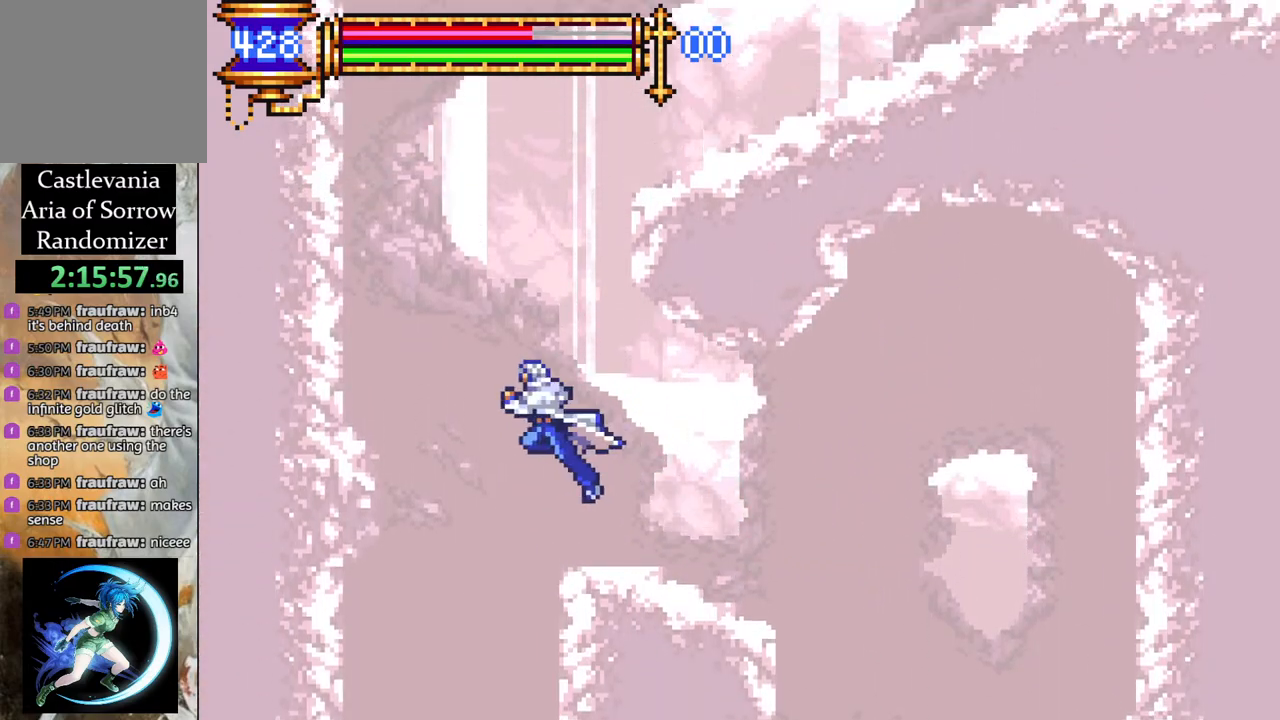
{"buttons": ["CROSS", "R1", "DPAD_RIGHT"], "left_stick": "center", "right_stick": "center", "events": [[150, "CROSS", "up"], [150, "DPAD_LEFT", "up"], [200, "CROSS", "down"], [233, "DPAD_RIGHT", "down"], [250, "R1", "down"]]}
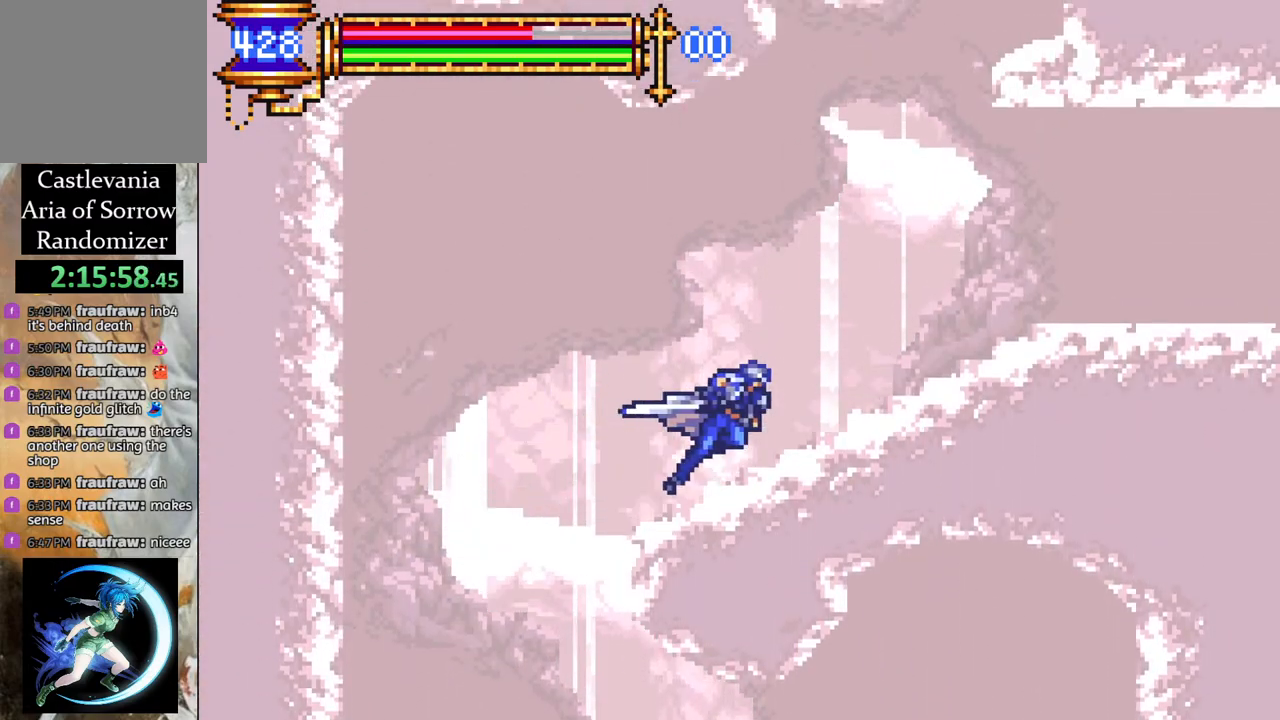
{"buttons": ["R1", "DPAD_RIGHT"], "left_stick": "center", "right_stick": "center", "events": [[183, "CROSS", "up"]]}
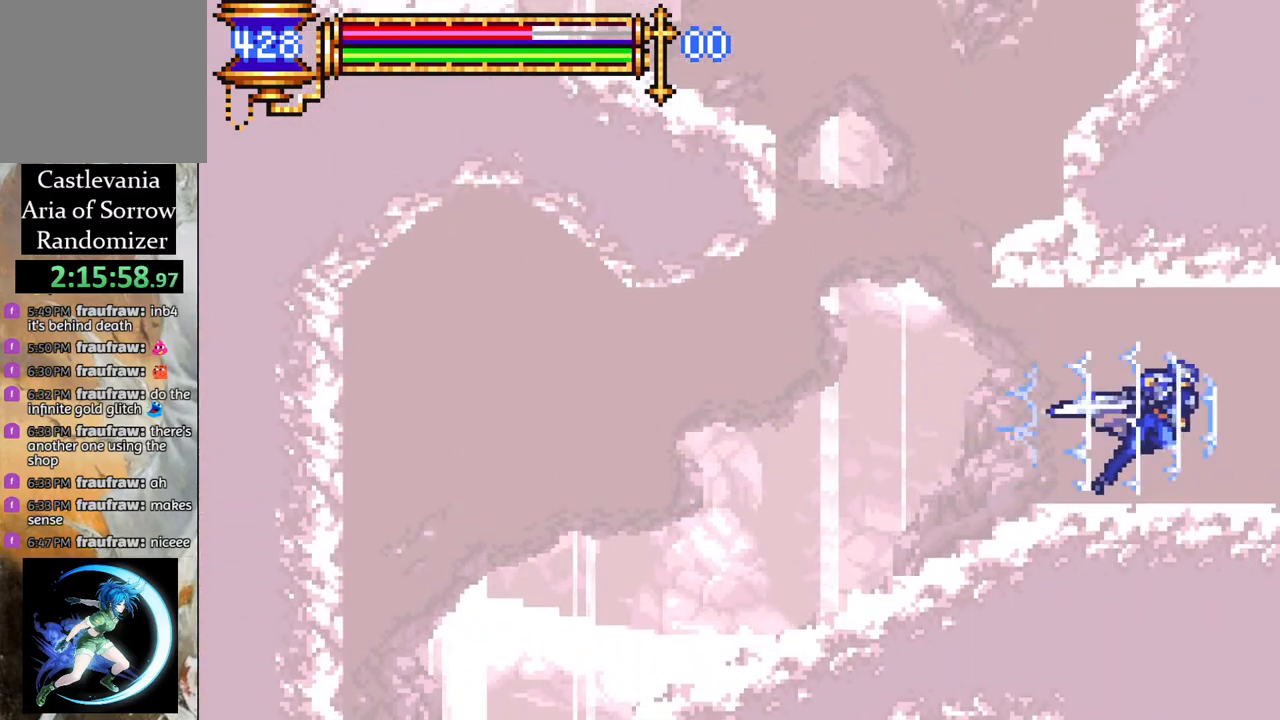
{"buttons": ["R1"], "left_stick": "center", "right_stick": "center", "events": [[133, "DPAD_RIGHT", "up"], [200, "DPAD_LEFT", "down"], [500, "DPAD_LEFT", "up"]]}
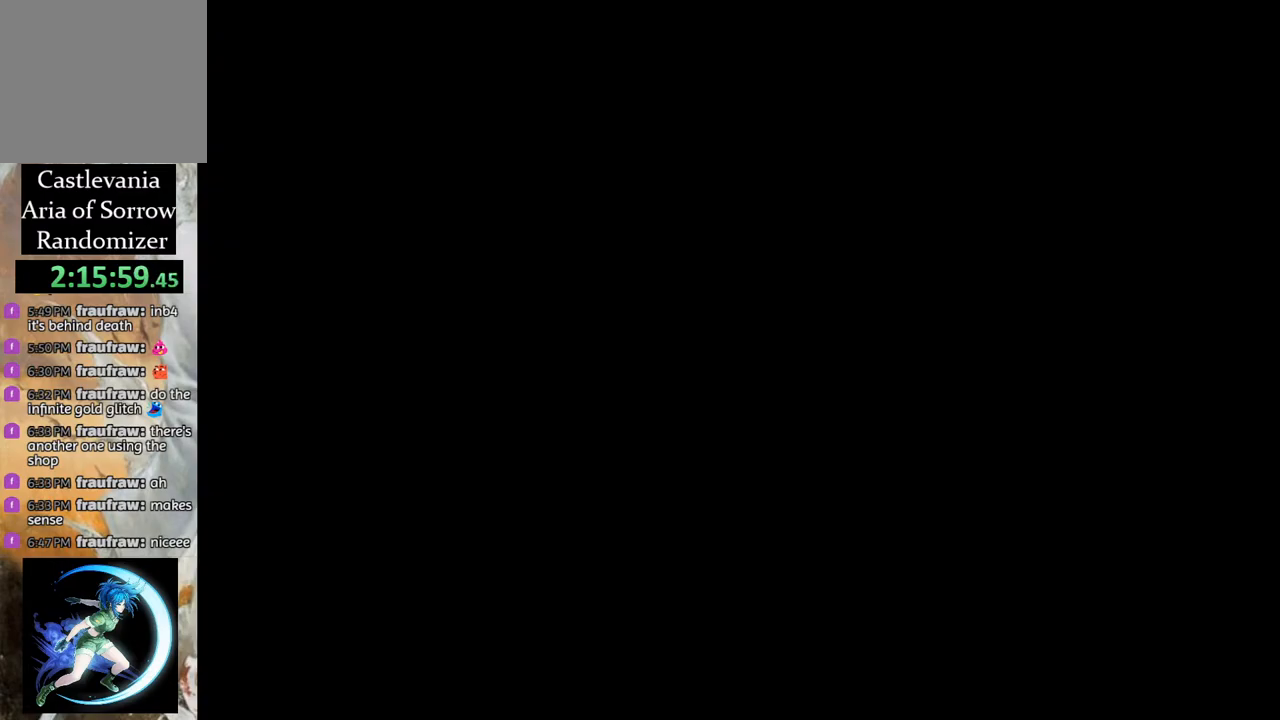
{"buttons": [], "left_stick": "center", "right_stick": "center", "events": [[83, "R1", "up"], [150, "DPAD_LEFT", "down"], [433, "DPAD_LEFT", "up"]]}
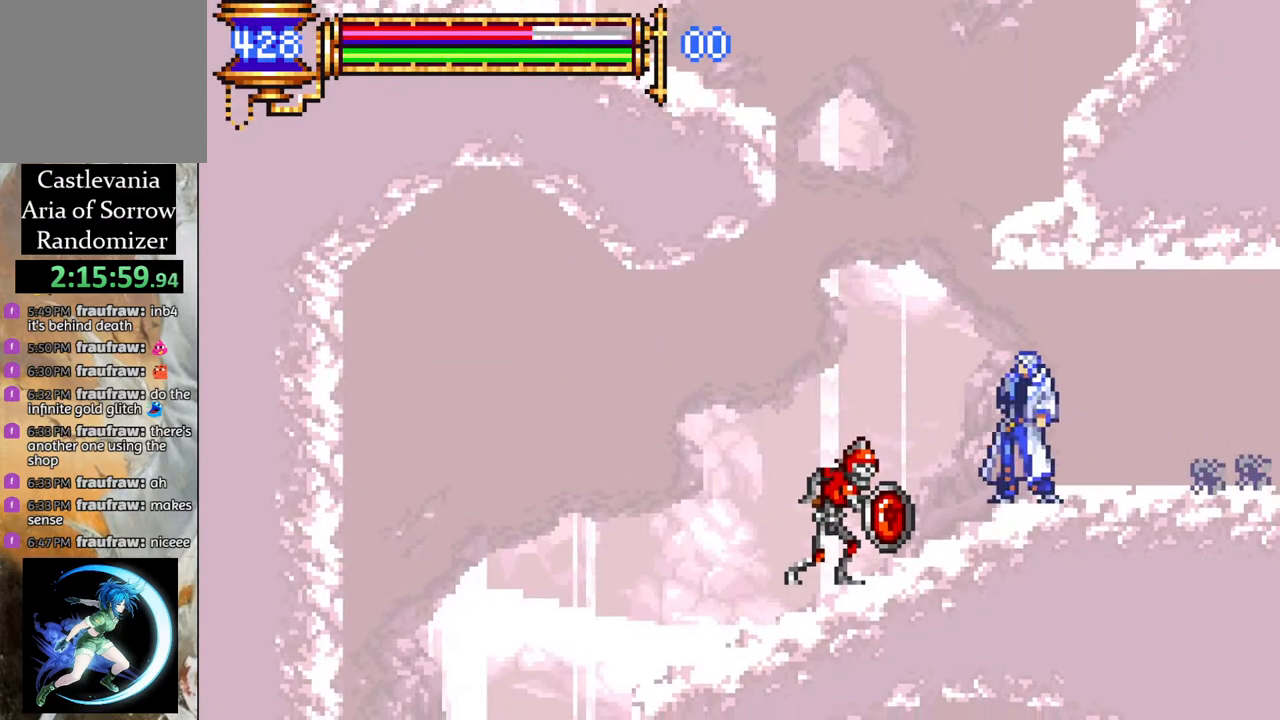
{"buttons": [], "left_stick": "center", "right_stick": "center", "events": [[17, "CROSS", "down"], [67, "CROSS", "up"], [133, "DPAD_RIGHT", "down"], [250, "R1", "down"], [450, "DPAD_RIGHT", "up"], [483, "R1", "up"]]}
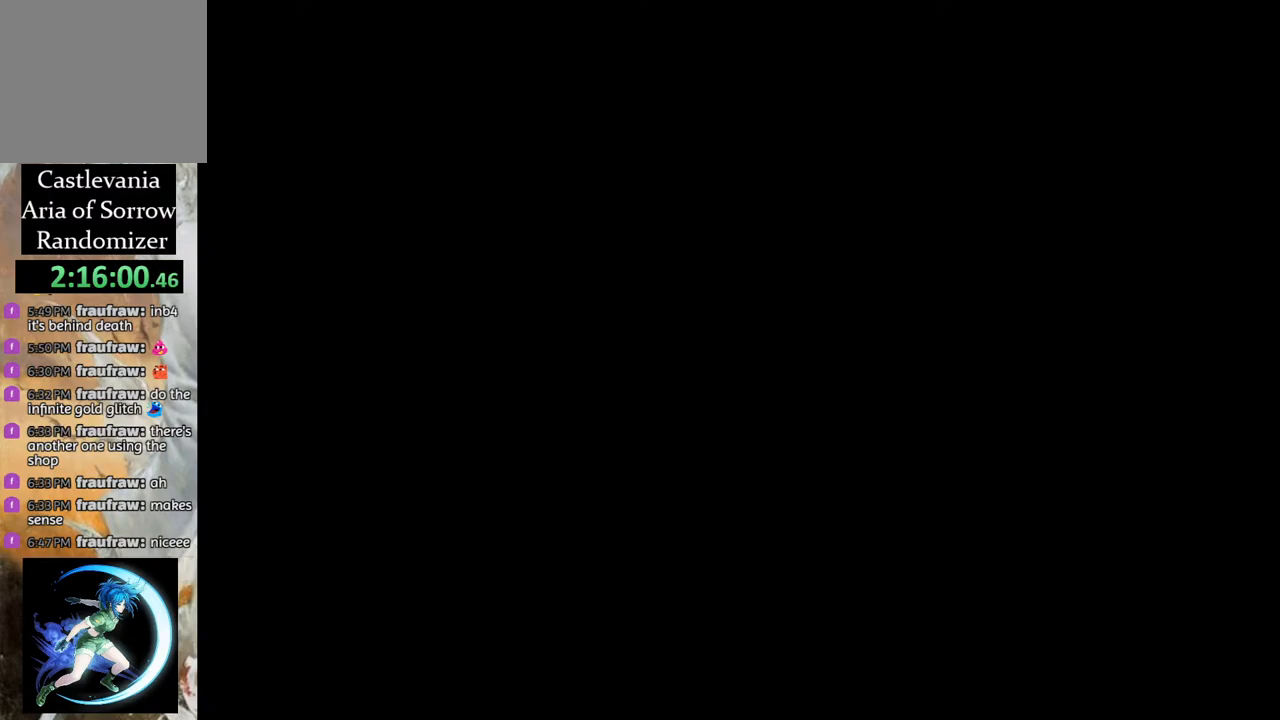
{"buttons": [], "left_stick": "center", "right_stick": "center", "events": [[17, "DPAD_LEFT", "down"], [417, "DPAD_LEFT", "up"]]}
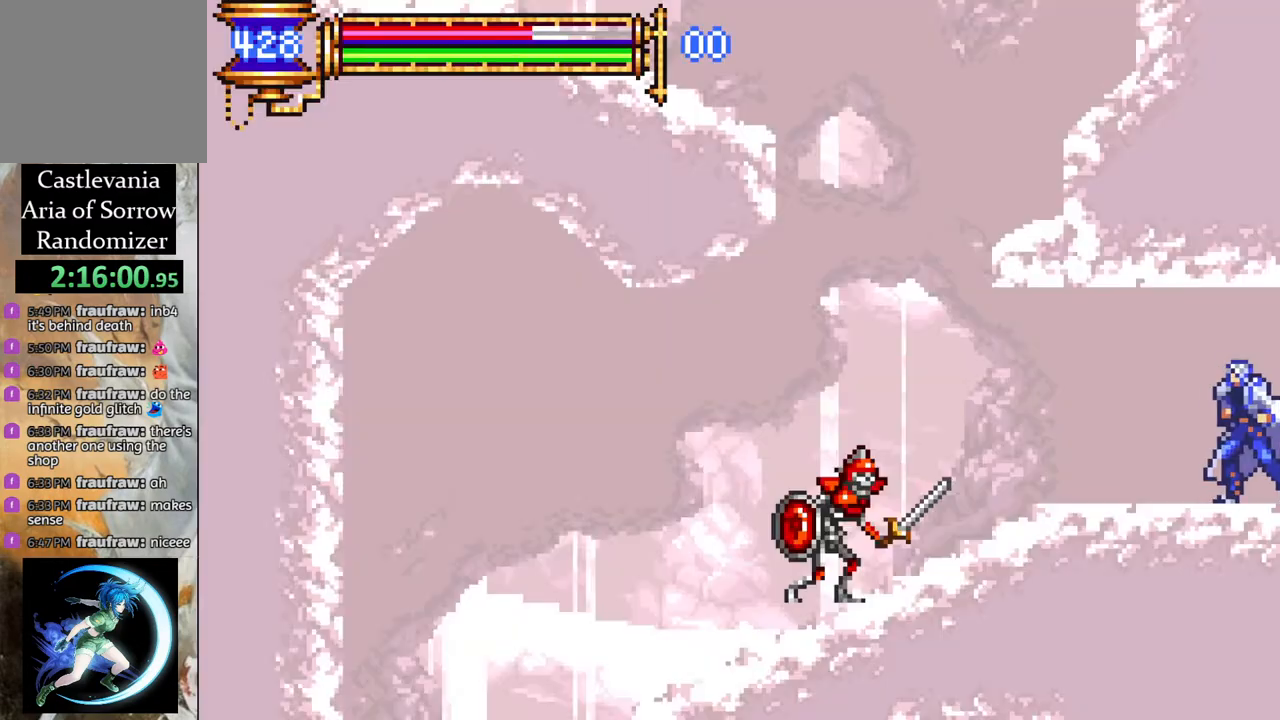
{"buttons": ["DPAD_DOWN"], "left_stick": "center", "right_stick": "center", "events": [[17, "DPAD_LEFT", "down"], [317, "DPAD_DOWN", "down"], [317, "DPAD_LEFT", "up"], [350, "CIRCLE", "down"], [467, "CIRCLE", "up"]]}
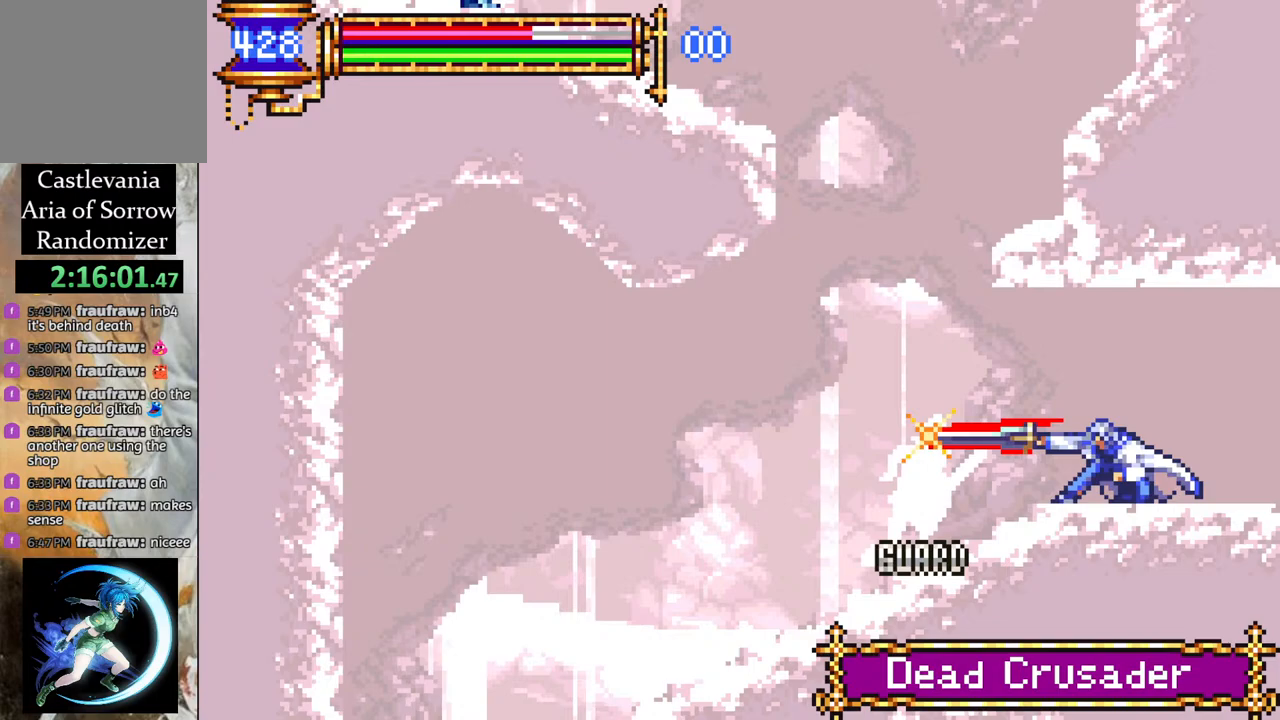
{"buttons": [], "left_stick": "center", "right_stick": "center", "events": [[100, "CIRCLE", "down"], [167, "CIRCLE", "up"], [233, "CIRCLE", "down"], [300, "CIRCLE", "up"], [383, "CIRCLE", "down"], [483, "CIRCLE", "up"], [500, "DPAD_DOWN", "up"]]}
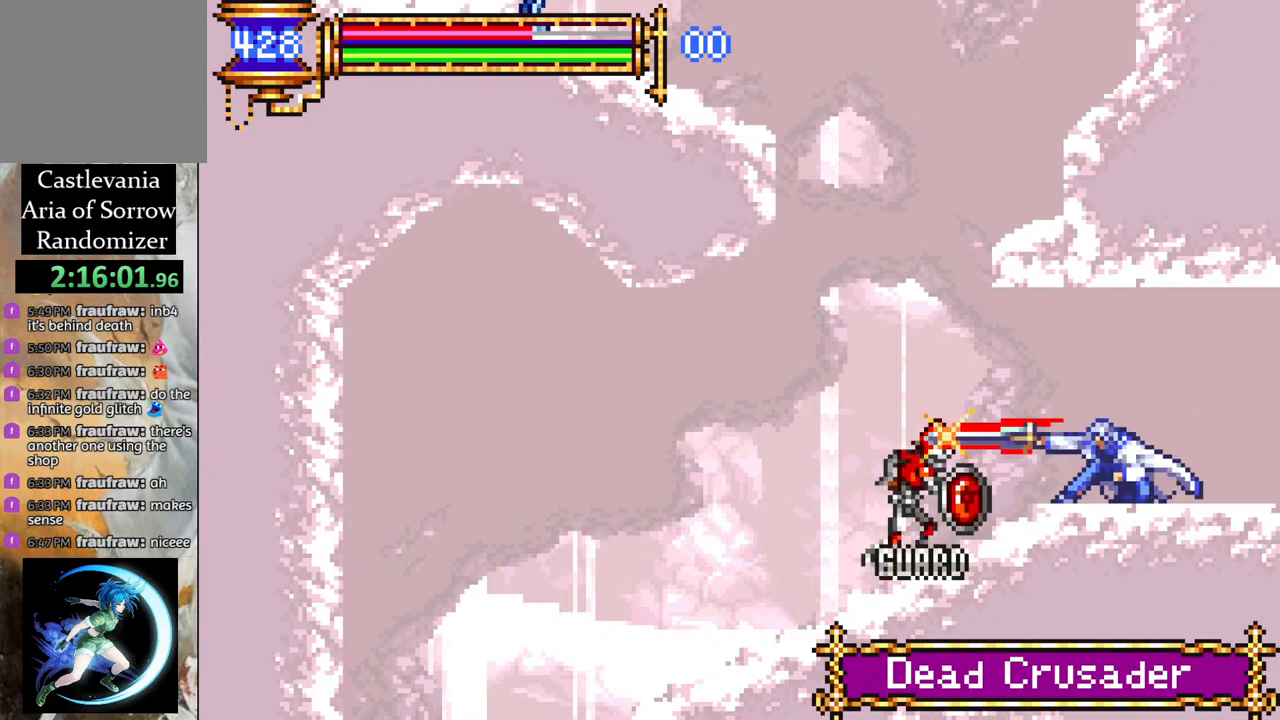
{"buttons": ["DPAD_RIGHT"], "left_stick": "center", "right_stick": "center", "events": [[117, "DPAD_RIGHT", "down"]]}
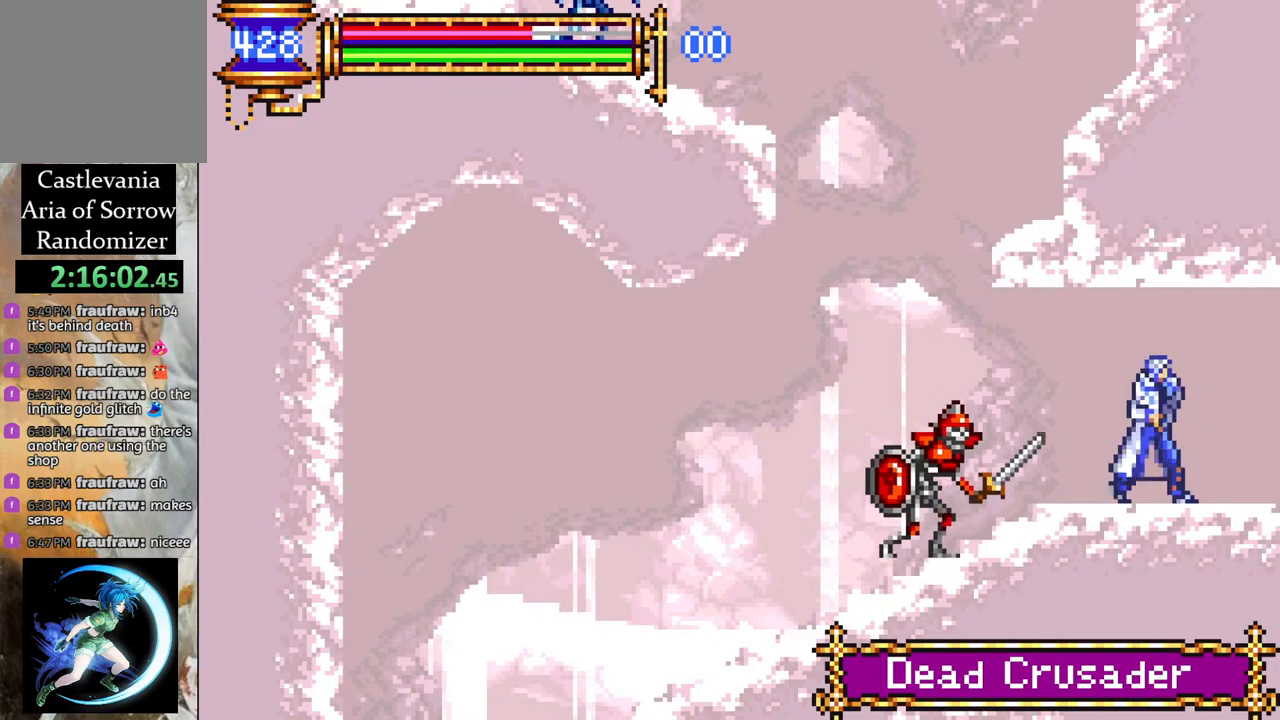
{"buttons": [], "left_stick": "center", "right_stick": "center", "events": [[300, "DPAD_RIGHT", "up"], [383, "DPAD_LEFT", "down"], [483, "DPAD_LEFT", "up"]]}